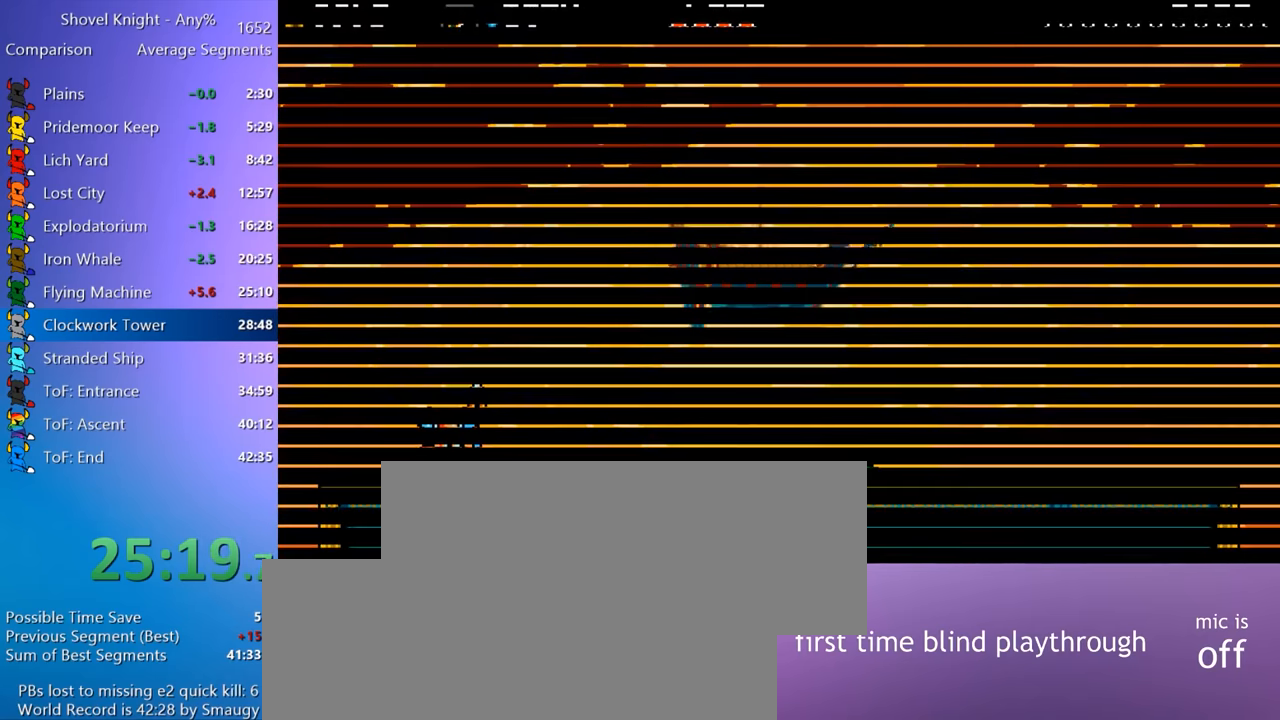
Gameplay with keyboard; each line is a JSON object with the keys held at the frame after it. "events" lists presses ("down") and releases ("up") of "4", "7", "8", "9", "a", "d", "e", "q", "s" and "w" between this image and that frame as [ms after this image, input, new state], when the widget could be followed in between. No other keys are recorded. Mouse input is not recorded.
{"keys": ["e"], "events": [[467, "e", "down"]]}
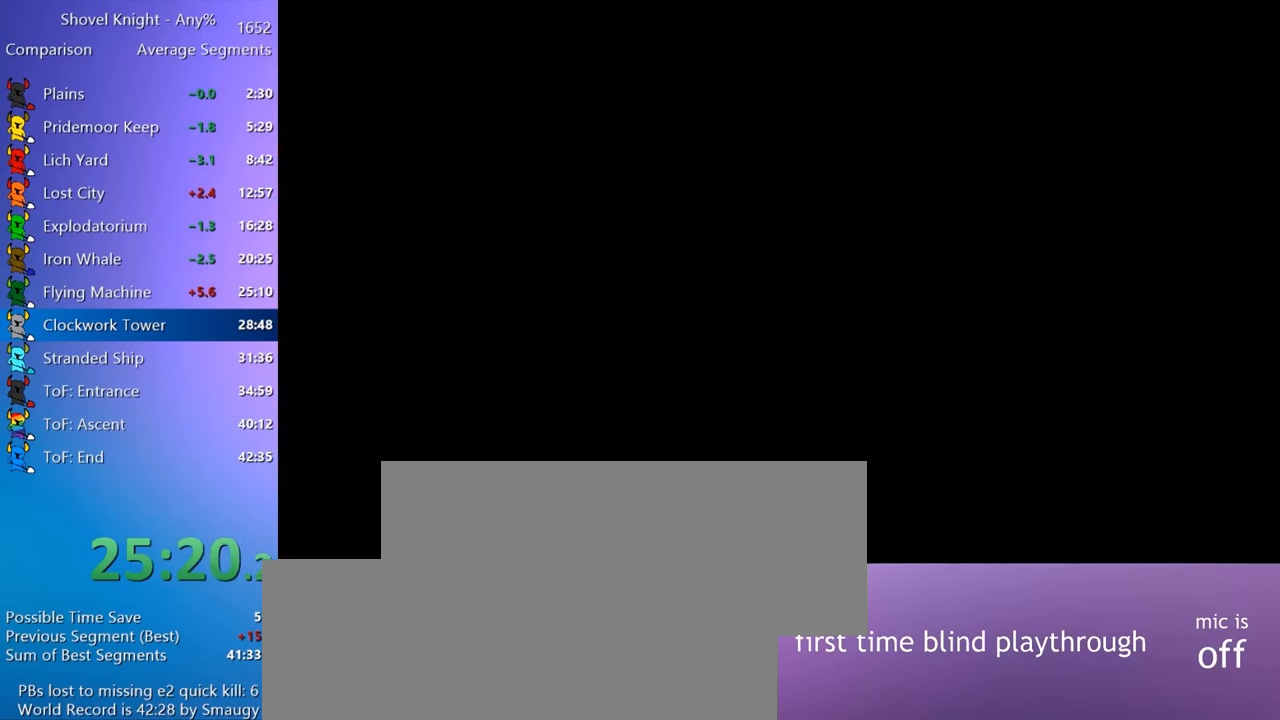
{"keys": ["q"], "events": [[67, "e", "up"], [67, "q", "down"], [167, "e", "down"], [167, "q", "up"], [250, "e", "up"], [250, "q", "down"], [350, "q", "up"], [400, "e", "down"], [450, "e", "up"], [450, "q", "down"]]}
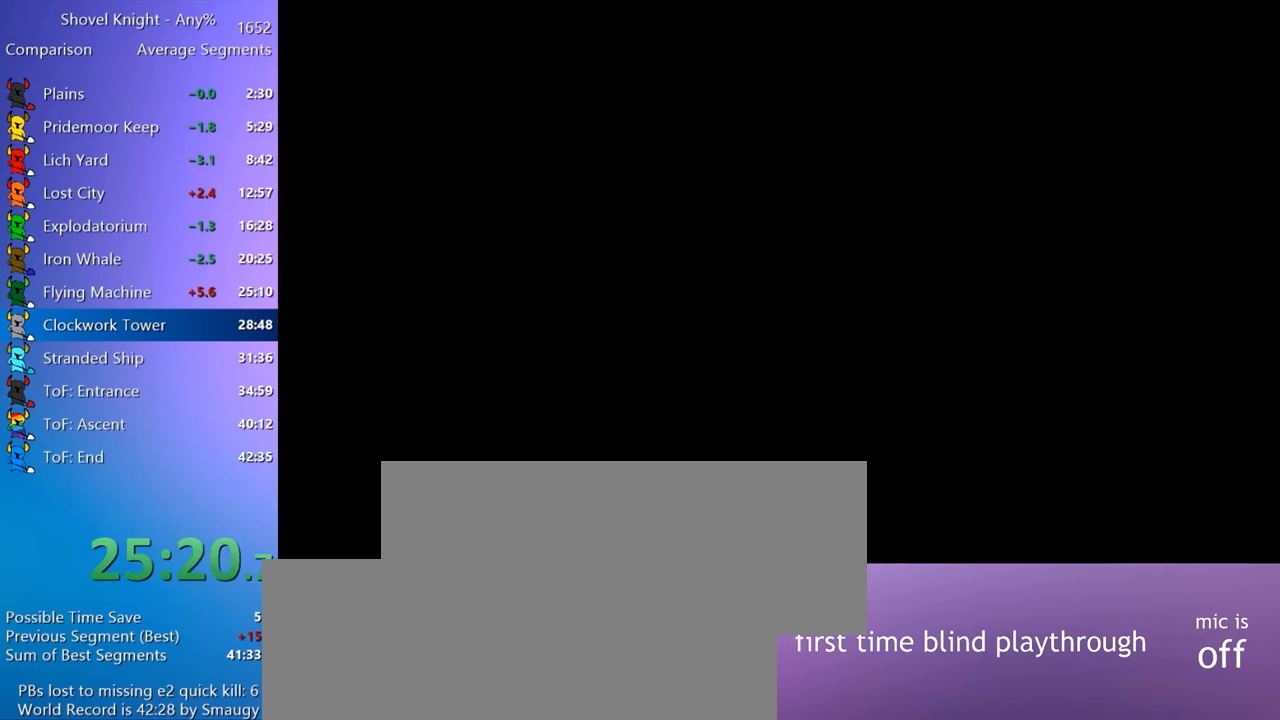
{"keys": ["q"], "events": [[34, "e", "down"], [34, "q", "up"], [134, "q", "down"], [184, "e", "up"], [217, "e", "down"], [217, "q", "up"], [317, "e", "up"], [317, "q", "down"], [417, "e", "down"], [417, "q", "up"], [450, "q", "down"], [500, "e", "up"]]}
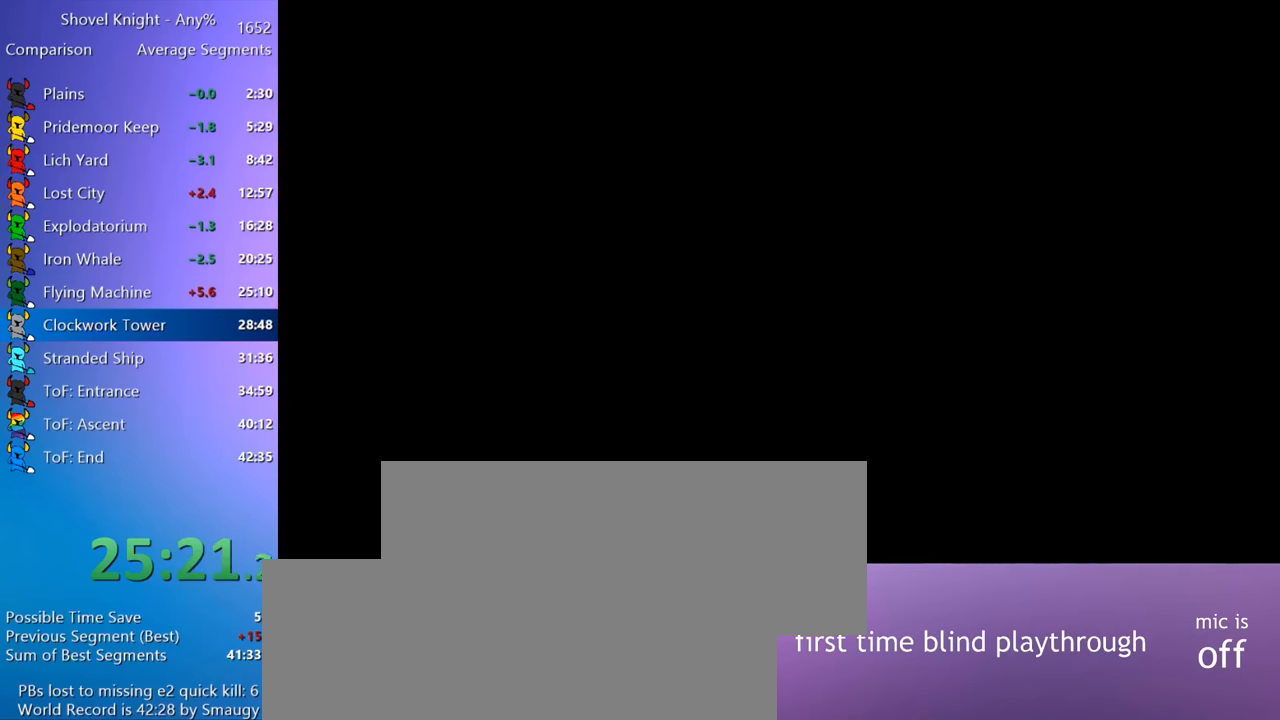
{"keys": ["q"], "events": [[50, "q", "up"], [100, "e", "down"], [150, "e", "up"], [150, "q", "down"], [234, "e", "down"], [234, "q", "up"], [284, "q", "down"], [334, "e", "up"], [434, "e", "down"], [434, "q", "up"], [467, "e", "up"], [467, "q", "down"]]}
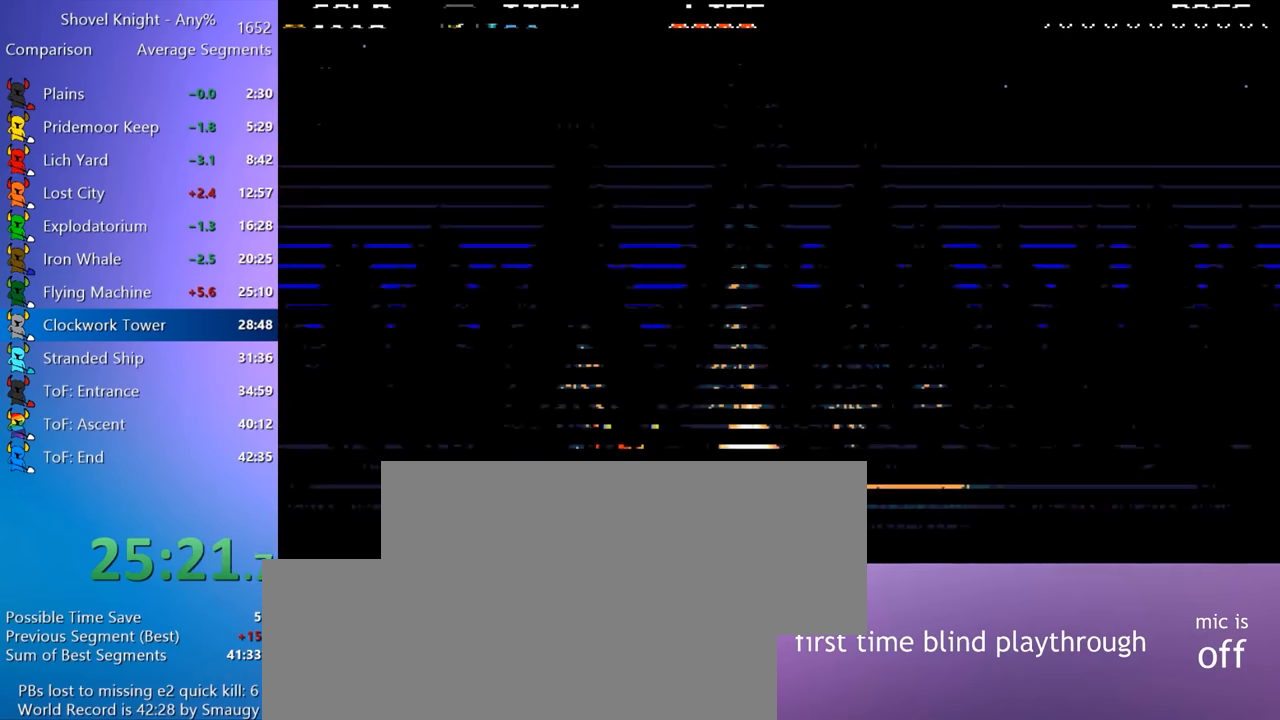
{"keys": ["4", "8", "a", "w"], "events": [[67, "e", "down"], [67, "q", "up"], [117, "q", "down"], [167, "e", "up"], [250, "e", "down"], [250, "q", "up"], [300, "e", "up"], [350, "4", "down"], [400, "4", "up"], [400, "a", "down"], [400, "w", "down"], [483, "4", "down"], [483, "8", "down"]]}
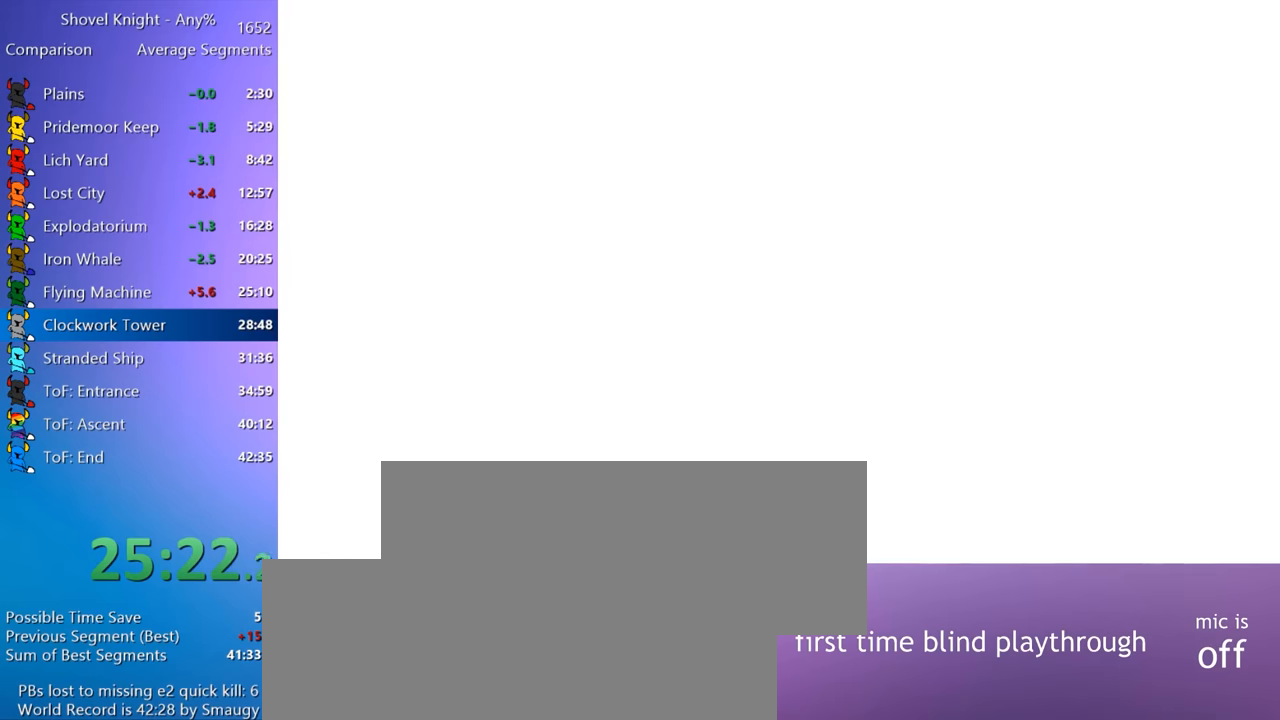
{"keys": ["a", "w"], "events": [[33, "4", "up"], [33, "8", "up"], [133, "4", "down"], [133, "8", "down"], [183, "4", "up"], [183, "8", "up"], [366, "4", "down"], [366, "8", "down"], [416, "4", "up"], [416, "8", "up"], [450, "4", "down"], [450, "8", "down"], [500, "4", "up"], [500, "8", "up"]]}
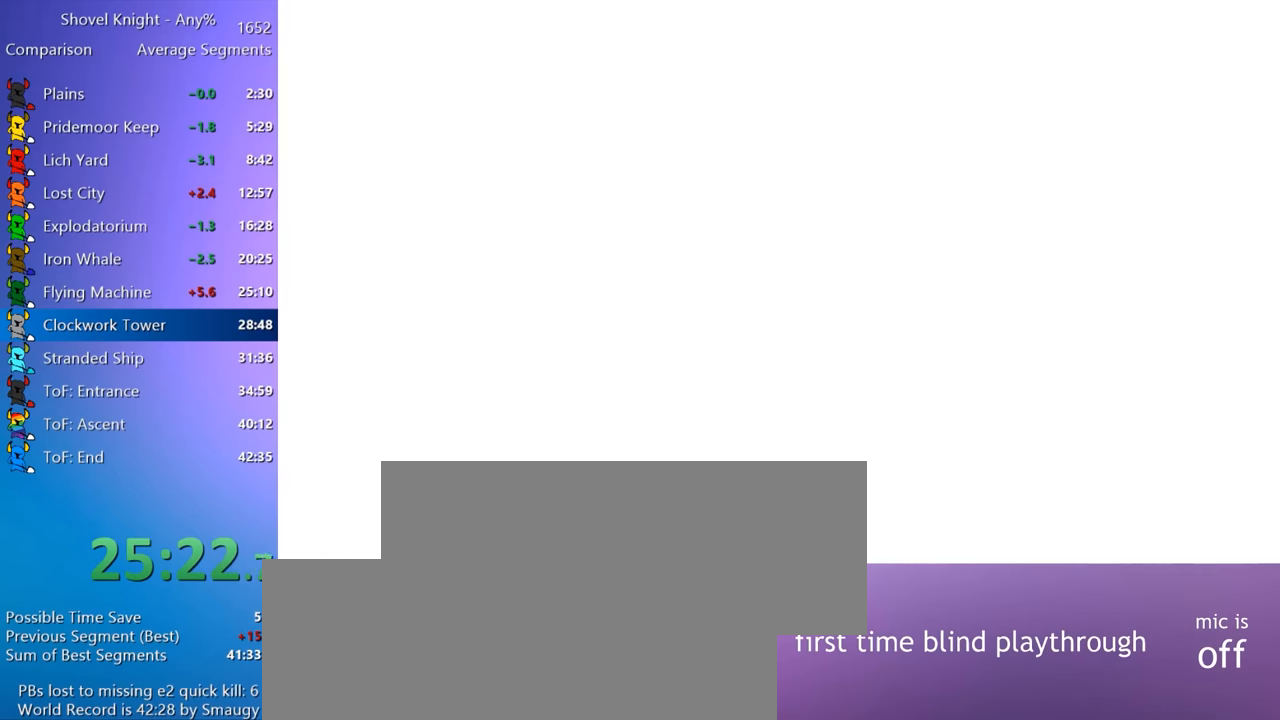
{"keys": ["4", "8", "a", "w"], "events": [[50, "4", "down"], [50, "8", "down"], [100, "4", "up"], [100, "8", "up"], [183, "4", "down"], [183, "8", "down"], [233, "4", "up"], [233, "8", "up"], [283, "4", "down"], [283, "8", "down"], [333, "4", "up"], [333, "8", "up"], [383, "4", "down"], [383, "8", "down"], [433, "4", "up"], [433, "8", "up"], [466, "4", "down"], [466, "8", "down"]]}
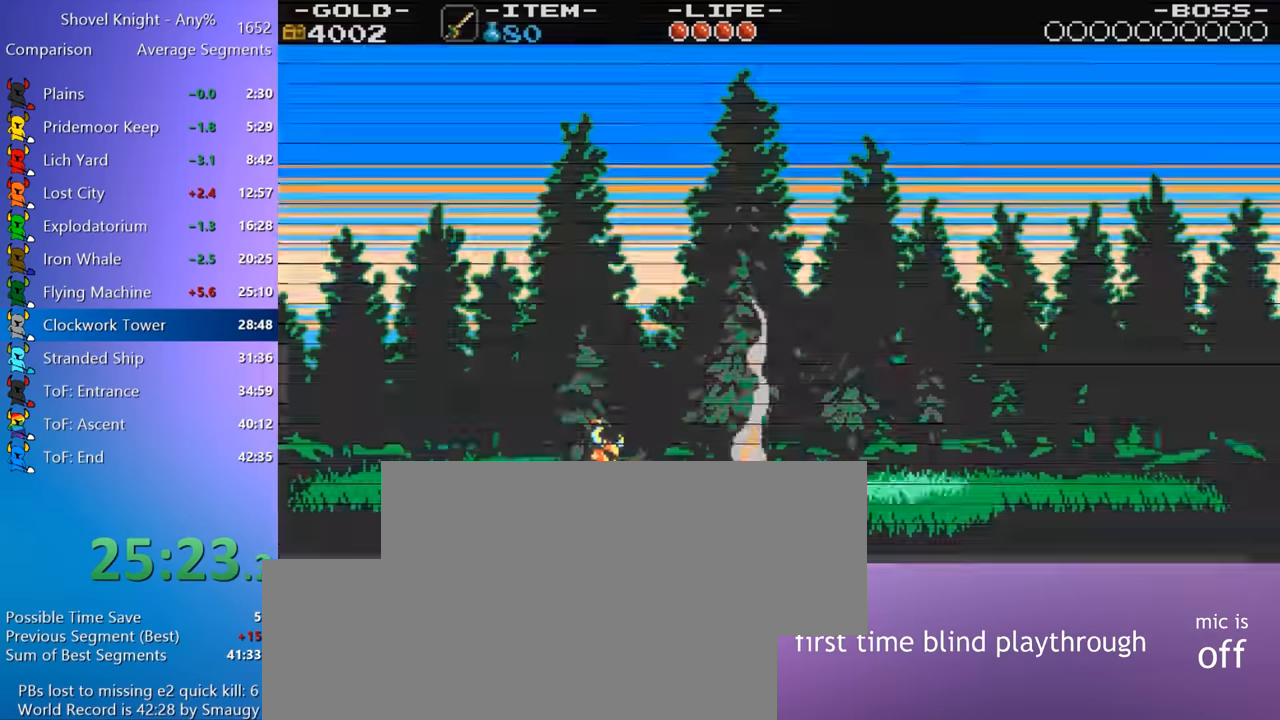
{"keys": ["a", "w"], "events": [[16, "4", "up"], [16, "8", "up"], [66, "4", "down"], [66, "8", "down"], [116, "4", "up"], [116, "8", "up"], [166, "4", "down"], [166, "8", "down"], [200, "4", "up"], [200, "8", "up"], [350, "8", "down"], [483, "8", "up"]]}
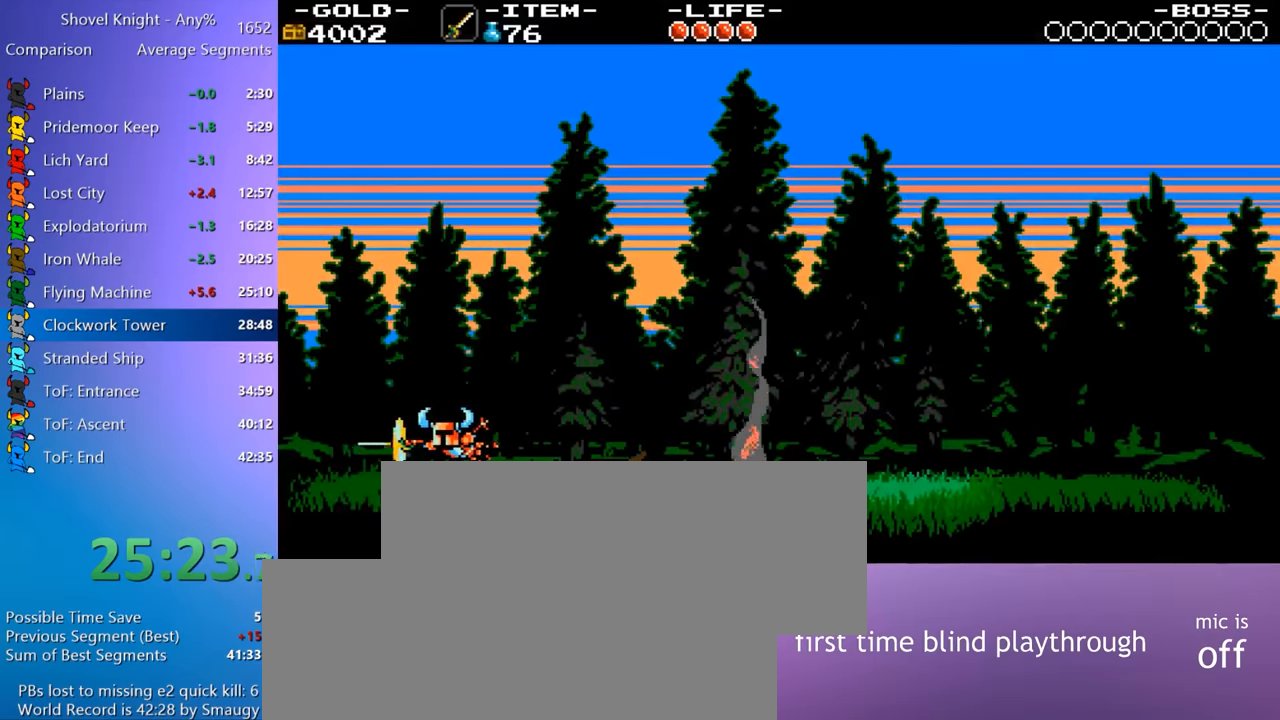
{"keys": [], "events": [[33, "8", "down"], [83, "8", "up"], [133, "8", "down"], [183, "8", "up"], [216, "8", "down"], [266, "8", "up"], [450, "a", "up"], [450, "w", "up"]]}
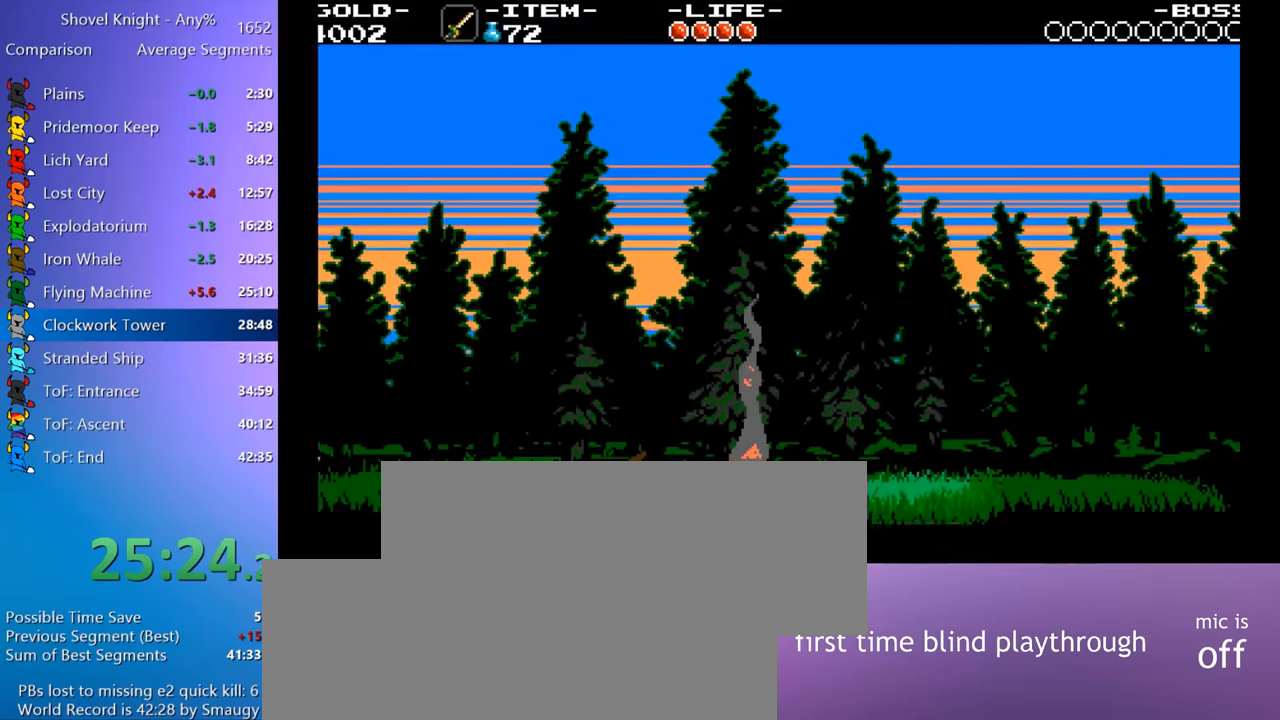
{"keys": [], "events": [[150, "4", "down"], [233, "4", "up"]]}
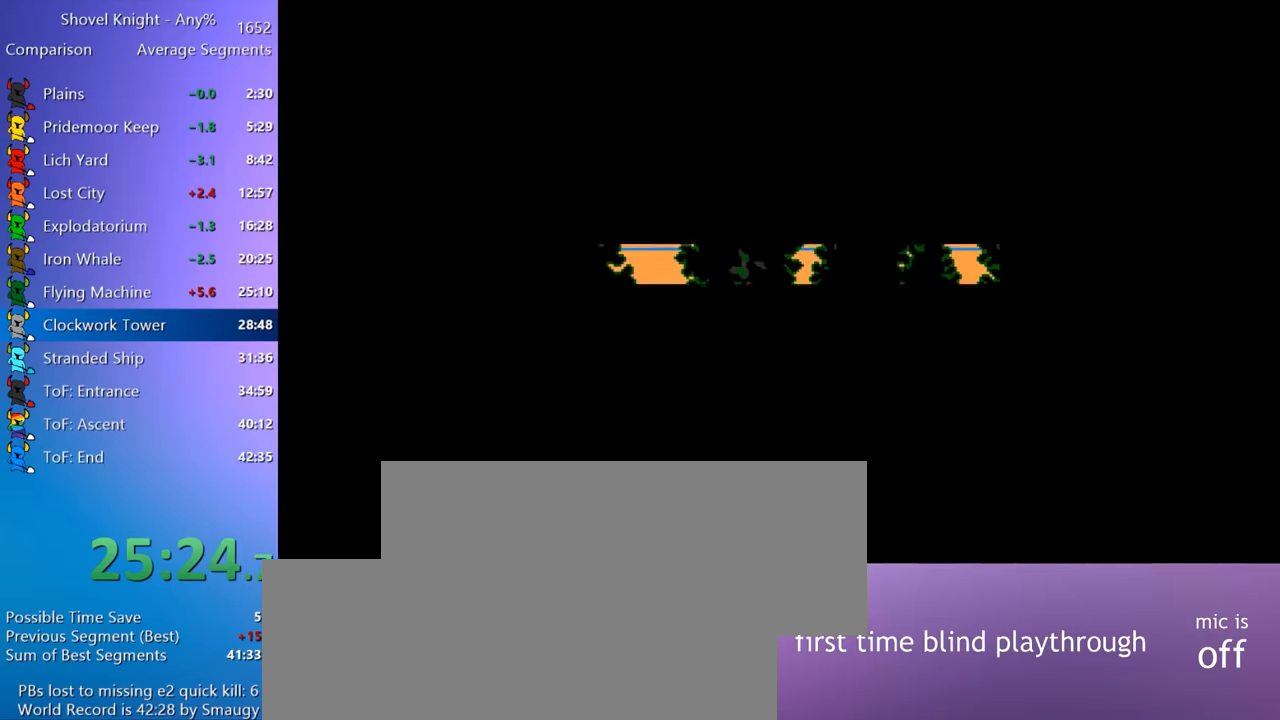
{"keys": [], "events": []}
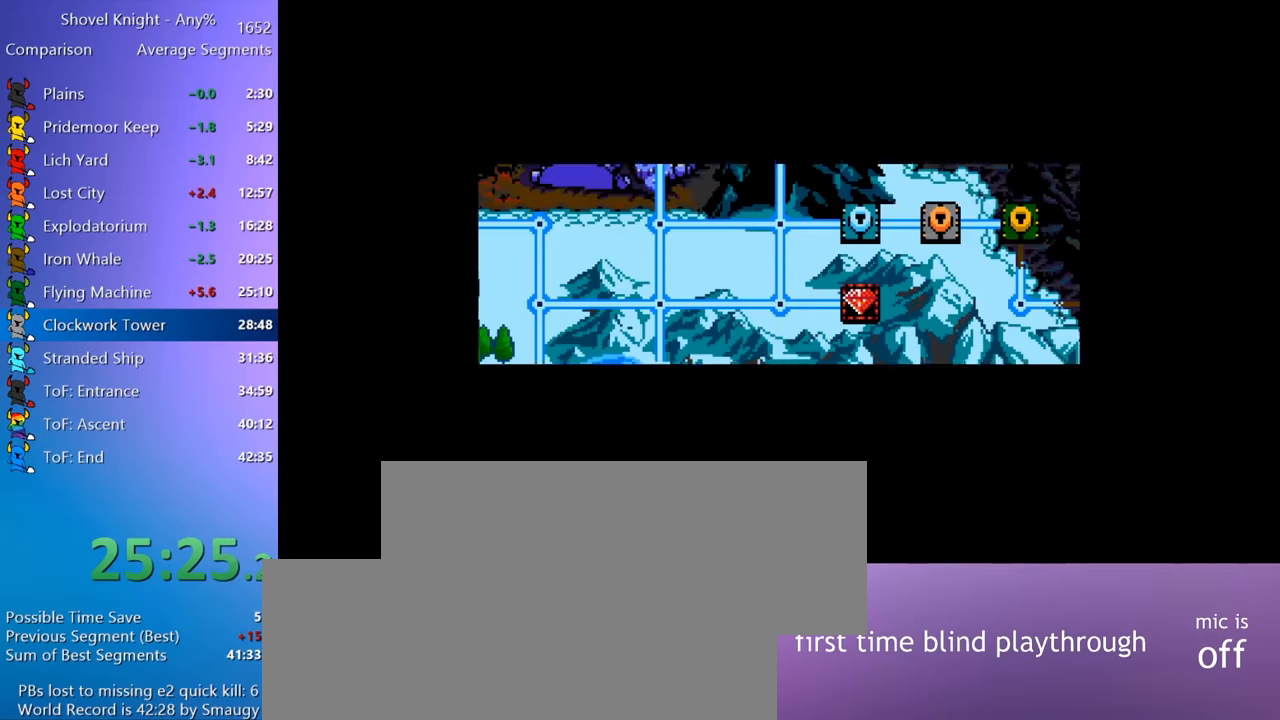
{"keys": [], "events": []}
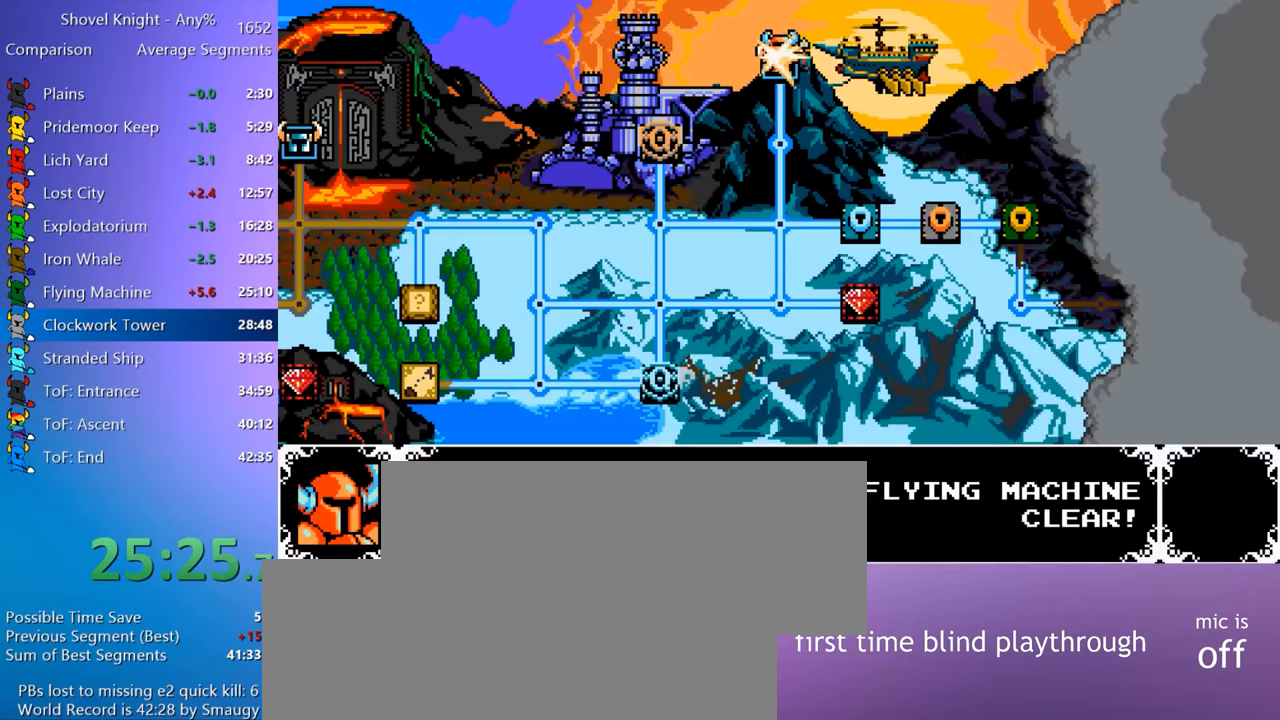
{"keys": [], "events": []}
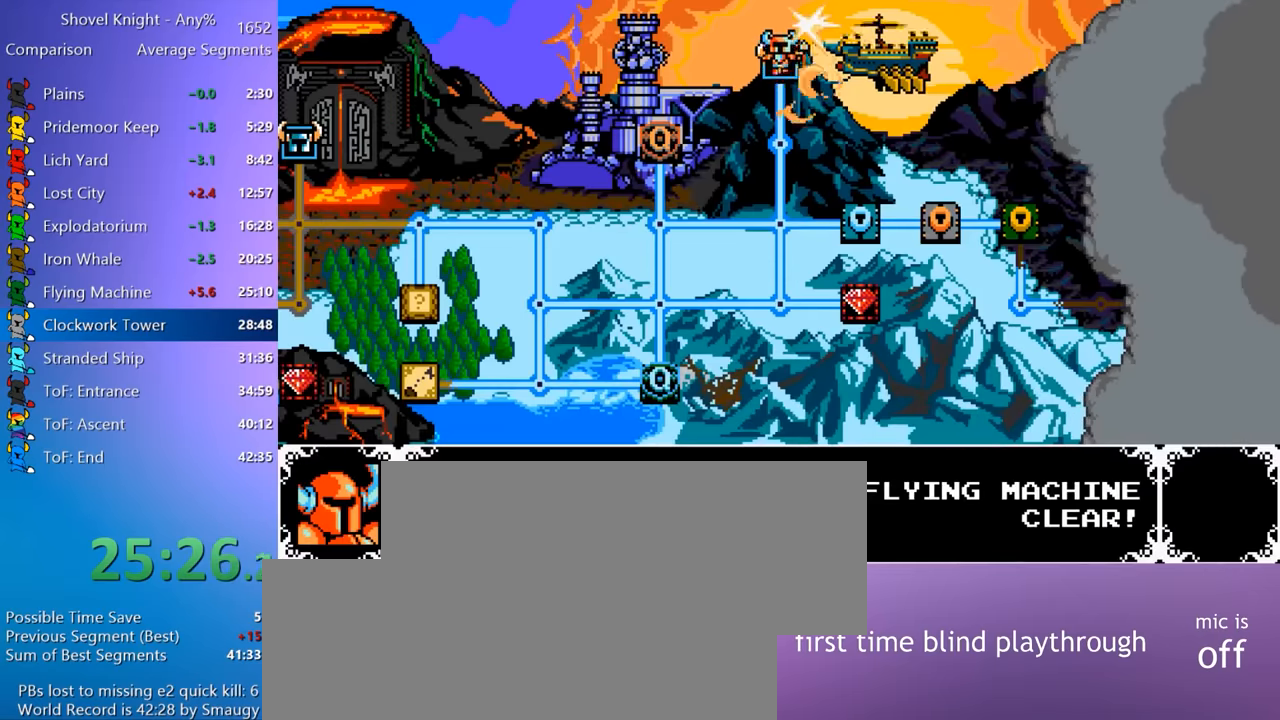
{"keys": [], "events": []}
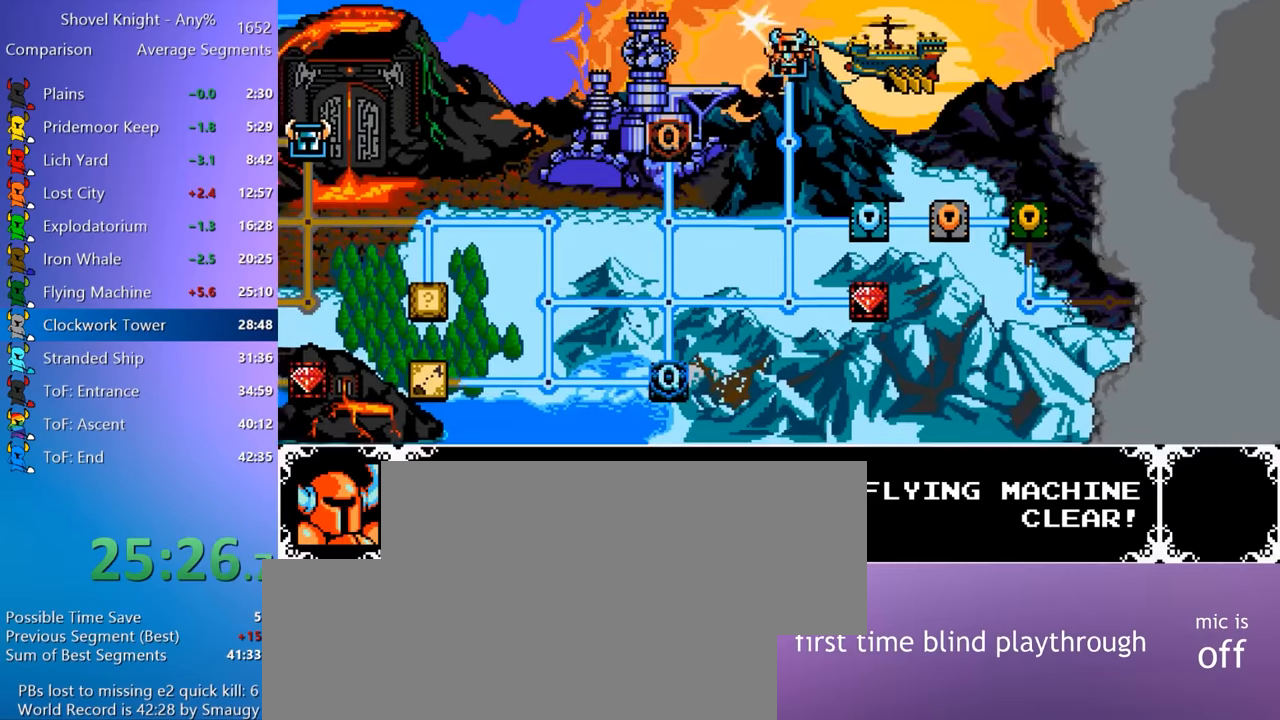
{"keys": [], "events": [[216, "4", "down"], [417, "4", "up"]]}
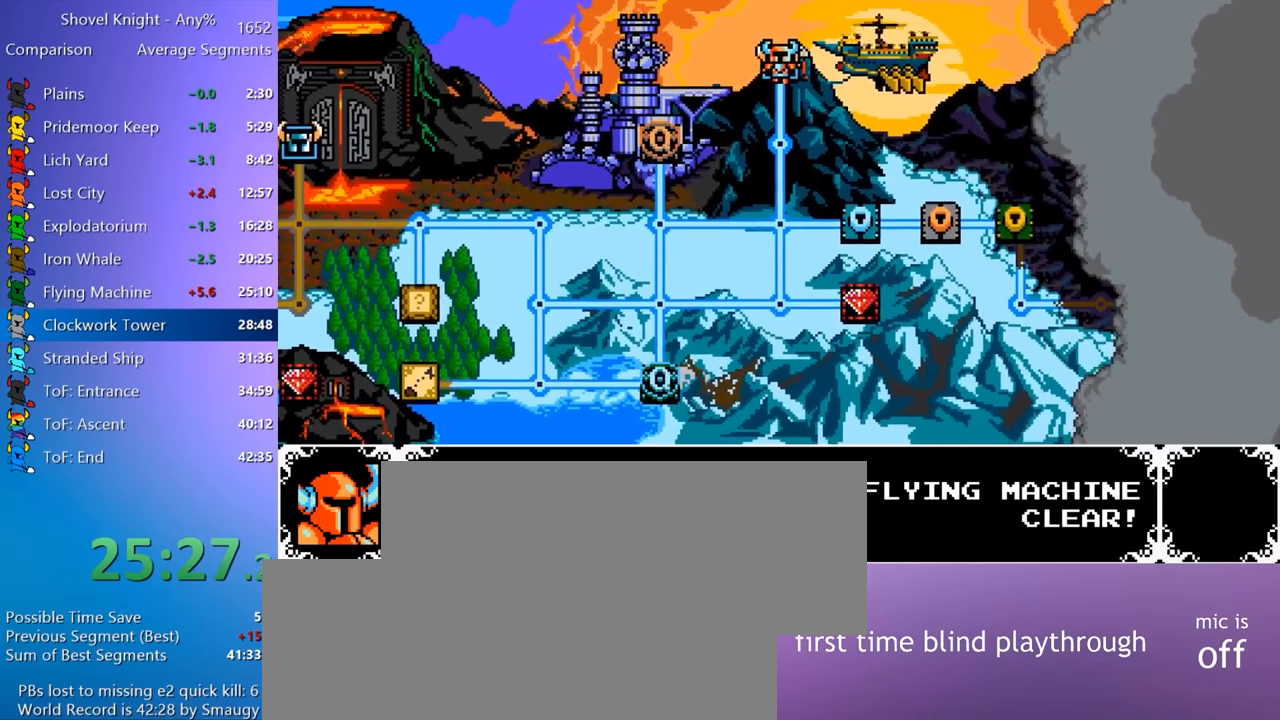
{"keys": [], "events": []}